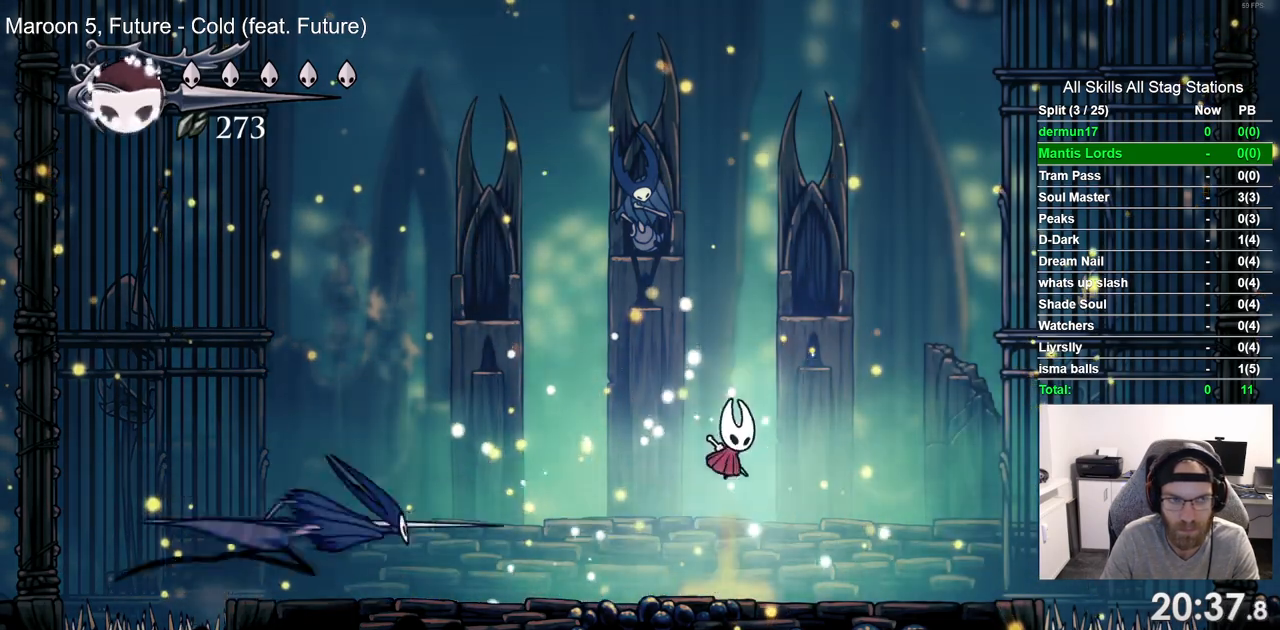
Gameplay with a controller (PlayStation layout); each line is a JSON object with the inputs held at the frame after it (dt_ms = milliseconds from this image to that frame). "events" lists button and stick changes between this image and that frame as [ms after this image, input, new state], when the widget could be followed in between. Not read: R1.
{"dt_ms": 500, "buttons": ["SQUARE", "DPAD_RIGHT"], "left_stick": "center", "right_stick": "center", "events": [[117, "CROSS", "up"], [233, "DPAD_RIGHT", "down"], [500, "SQUARE", "down"]]}
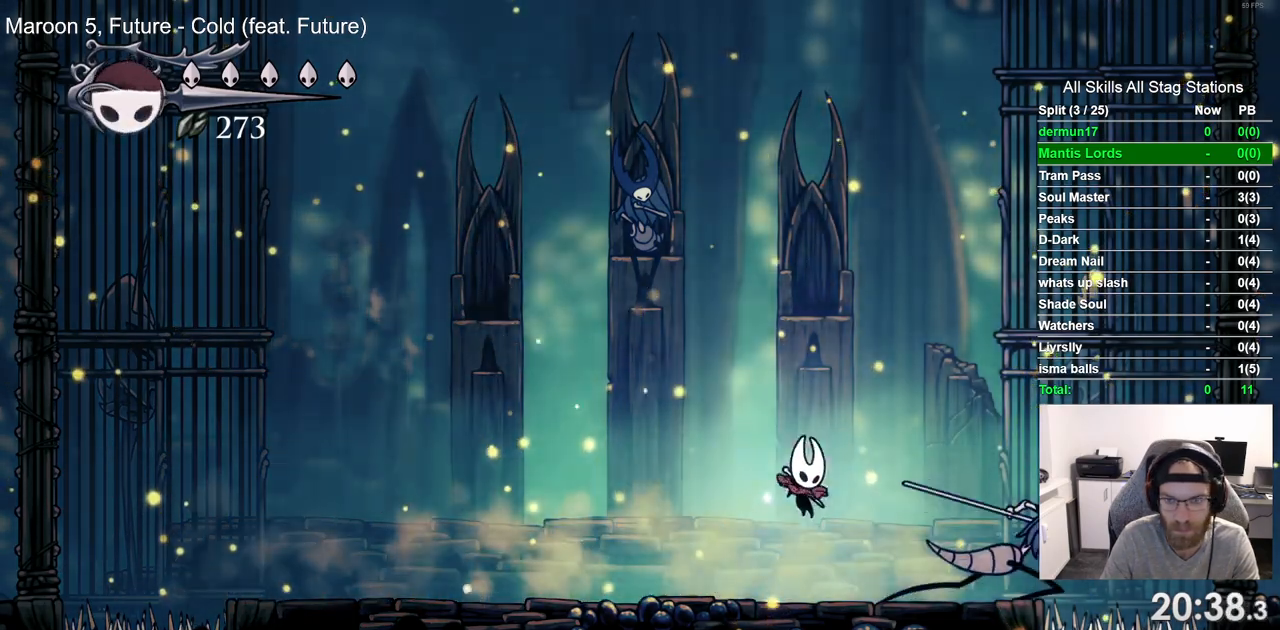
{"dt_ms": 500, "buttons": ["DPAD_LEFT"], "left_stick": "center", "right_stick": "center", "events": [[83, "DPAD_RIGHT", "up"], [117, "SQUARE", "up"], [500, "DPAD_LEFT", "down"]]}
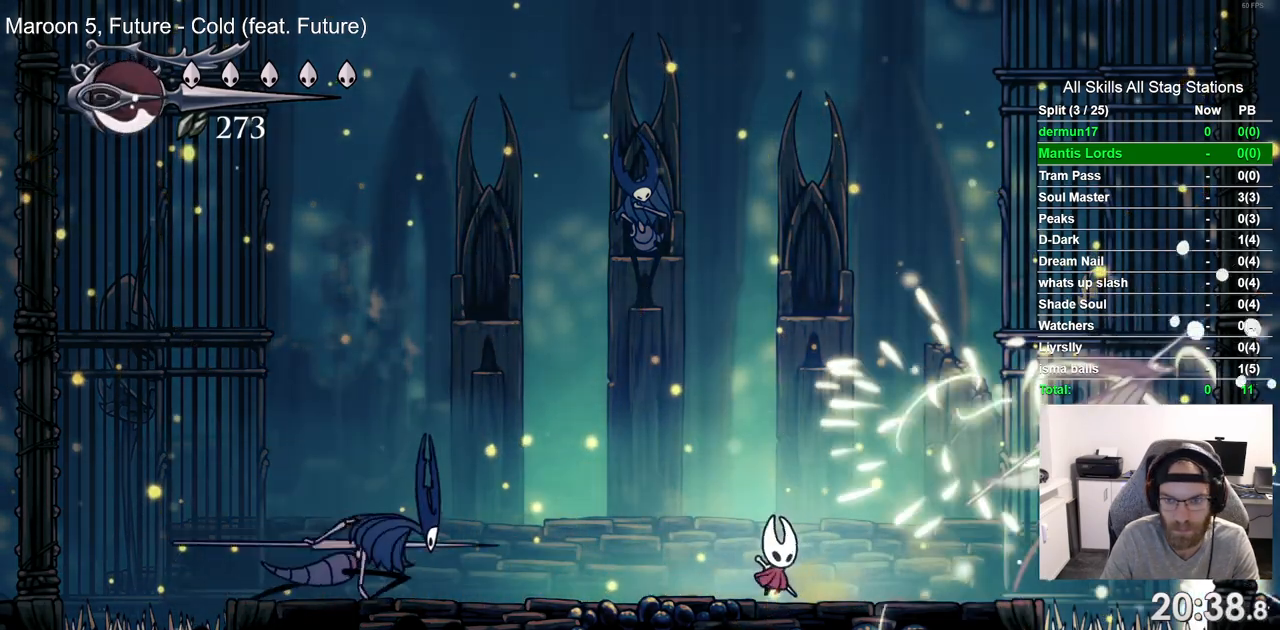
{"dt_ms": 500, "buttons": ["CROSS"], "left_stick": "center", "right_stick": "center", "events": [[250, "CROSS", "down"], [333, "DPAD_LEFT", "up"]]}
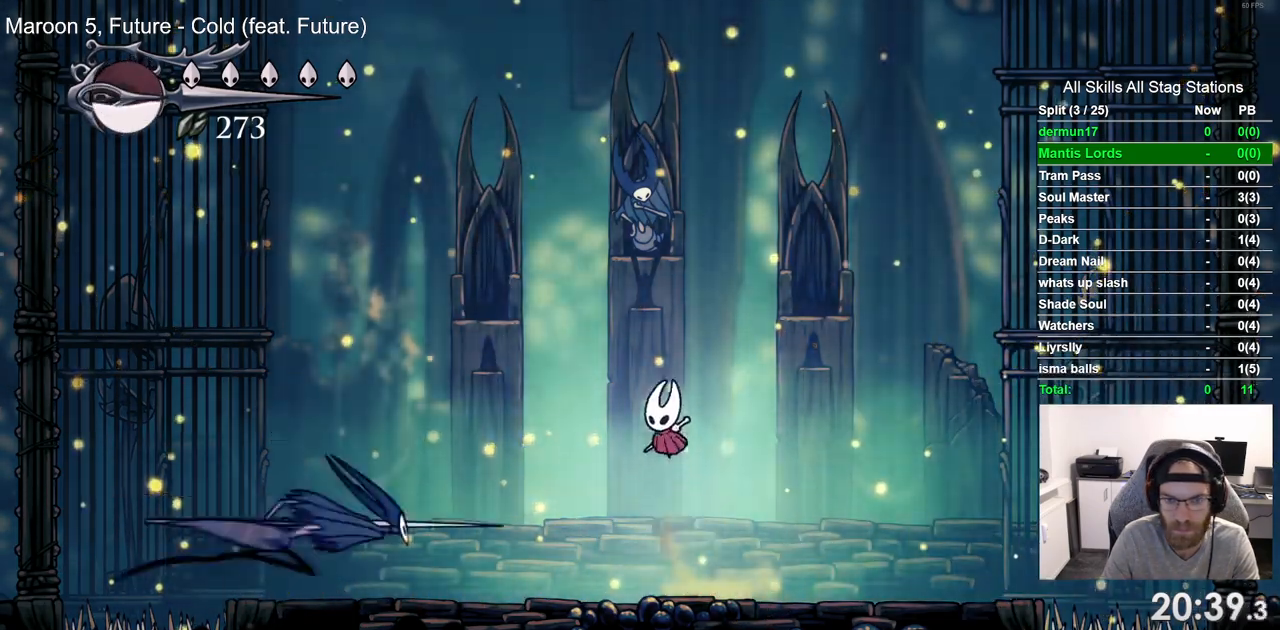
{"dt_ms": 500, "buttons": ["SQUARE", "DPAD_RIGHT"], "left_stick": "center", "right_stick": "center", "events": [[133, "CROSS", "up"], [183, "DPAD_RIGHT", "down"], [483, "SQUARE", "down"]]}
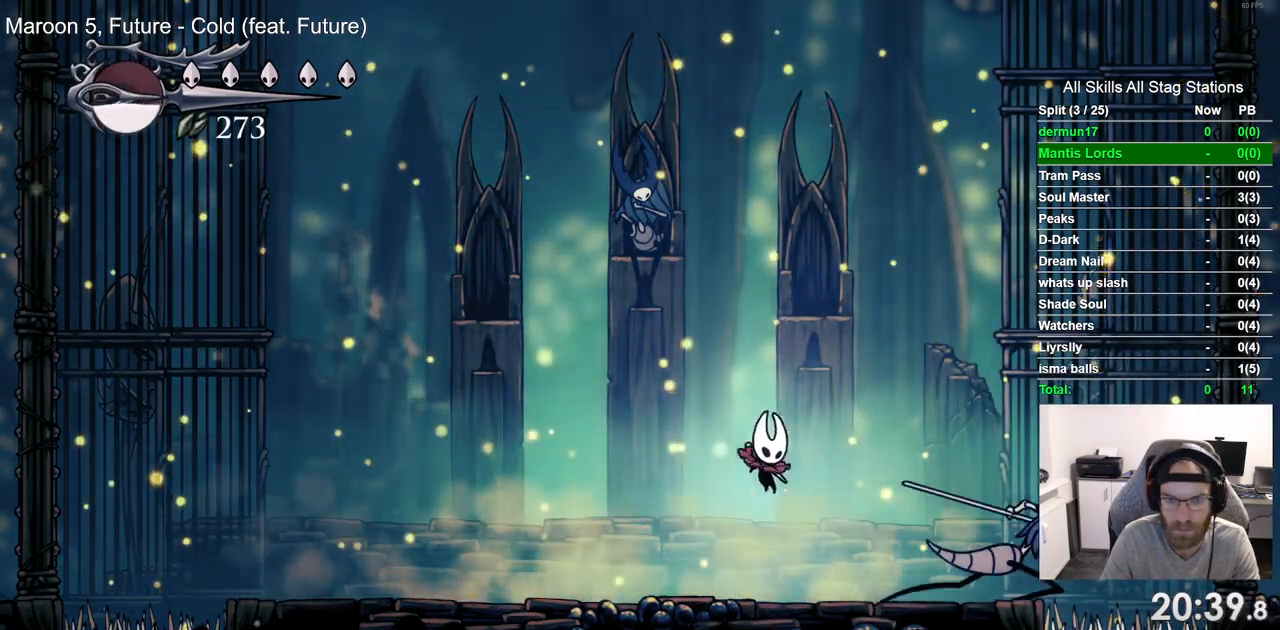
{"dt_ms": 500, "buttons": ["DPAD_LEFT"], "left_stick": "center", "right_stick": "center", "events": [[67, "DPAD_RIGHT", "up"], [100, "SQUARE", "up"], [483, "DPAD_LEFT", "down"]]}
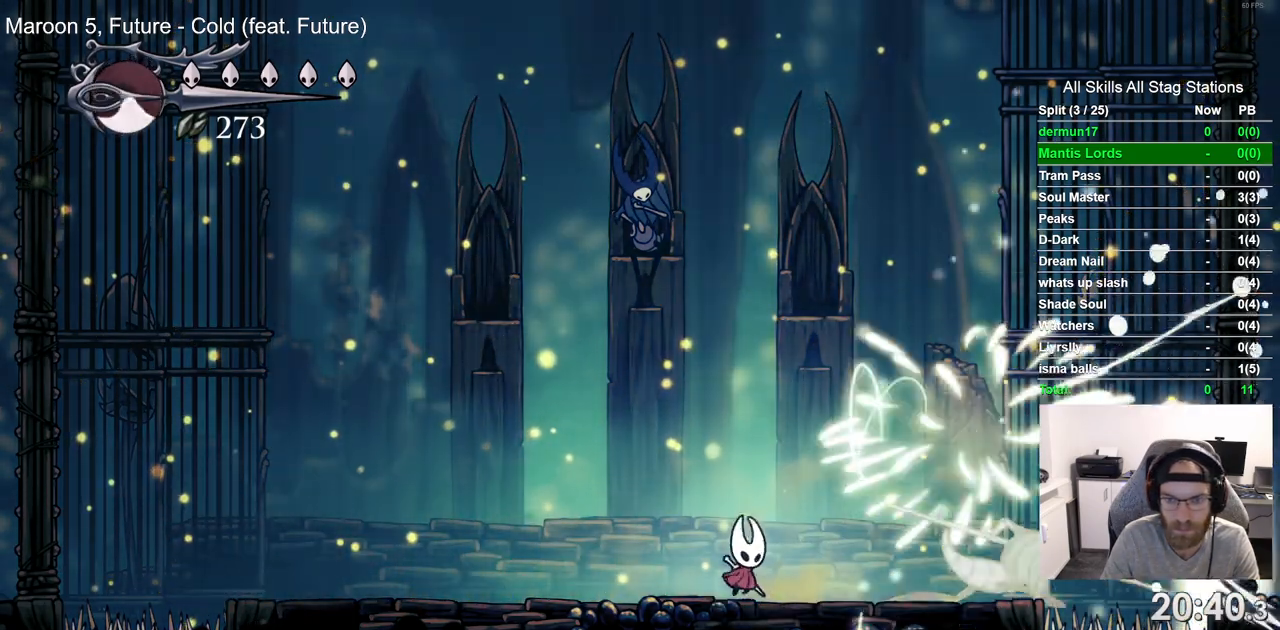
{"dt_ms": 500, "buttons": ["DPAD_LEFT"], "left_stick": "center", "right_stick": "center", "events": []}
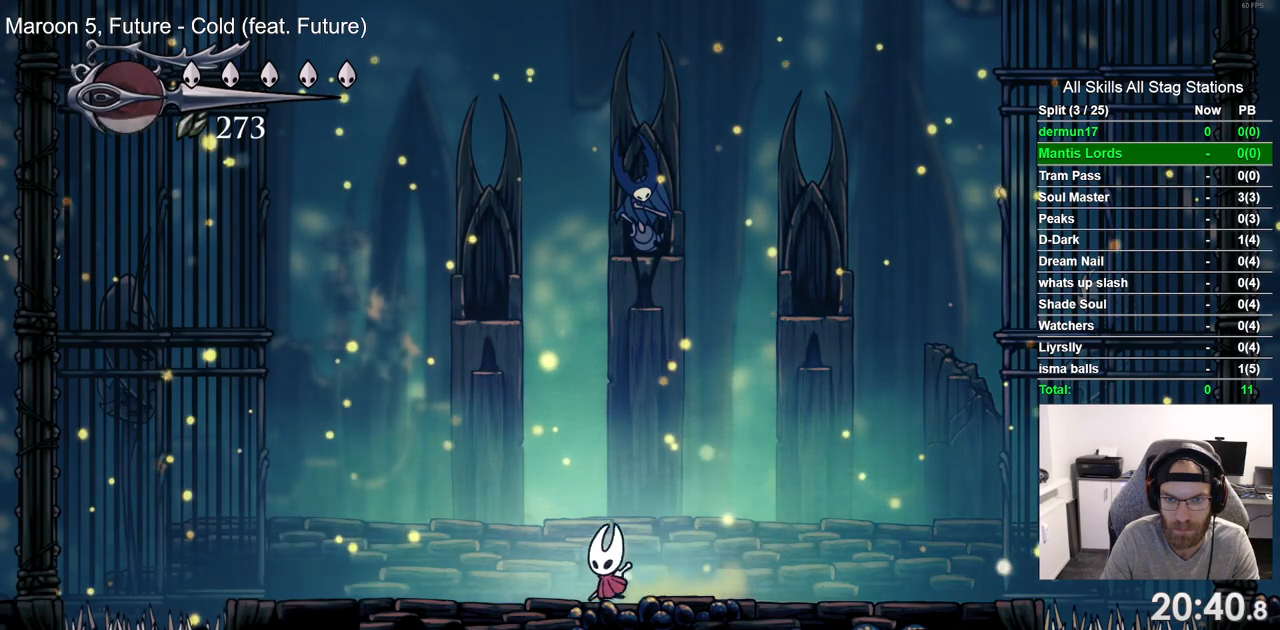
{"dt_ms": 500, "buttons": ["CROSS"], "left_stick": "center", "right_stick": "center", "events": [[33, "DPAD_LEFT", "up"], [350, "DPAD_RIGHT", "down"], [433, "CROSS", "down"], [450, "DPAD_RIGHT", "up"]]}
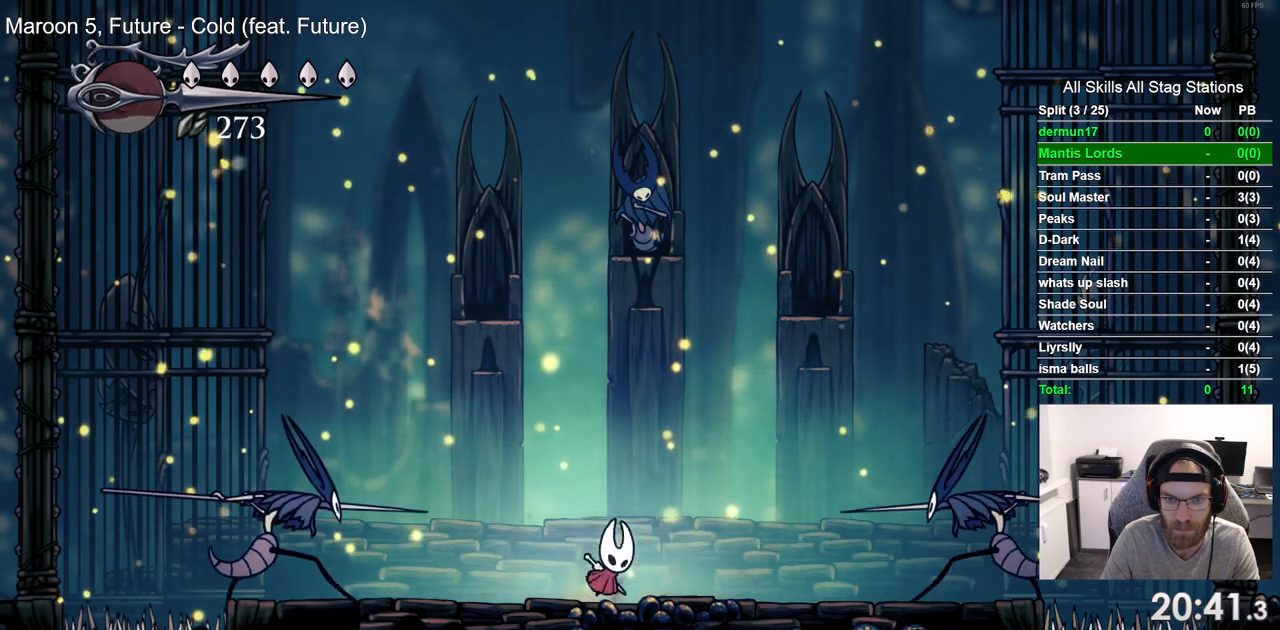
{"dt_ms": 500, "buttons": ["DPAD_LEFT"], "left_stick": "center", "right_stick": "center", "events": [[183, "DPAD_LEFT", "down"], [267, "CROSS", "up"]]}
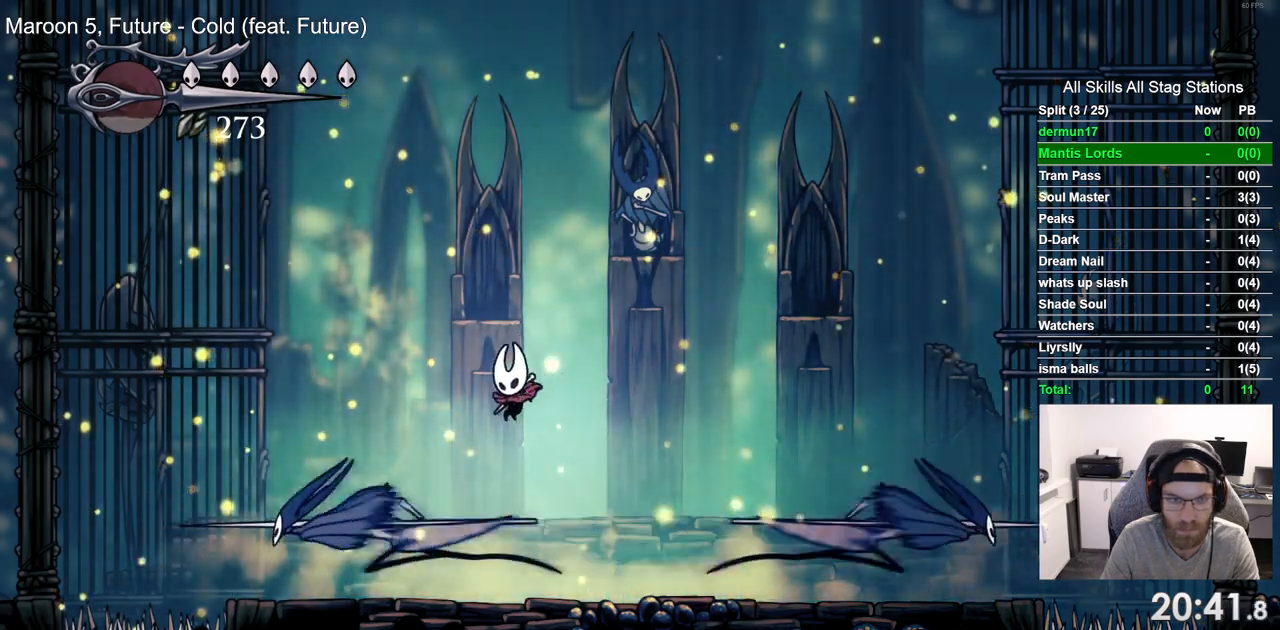
{"dt_ms": 500, "buttons": [], "left_stick": "center", "right_stick": "center", "events": [[167, "SQUARE", "down"], [217, "DPAD_LEFT", "up"], [283, "SQUARE", "up"]]}
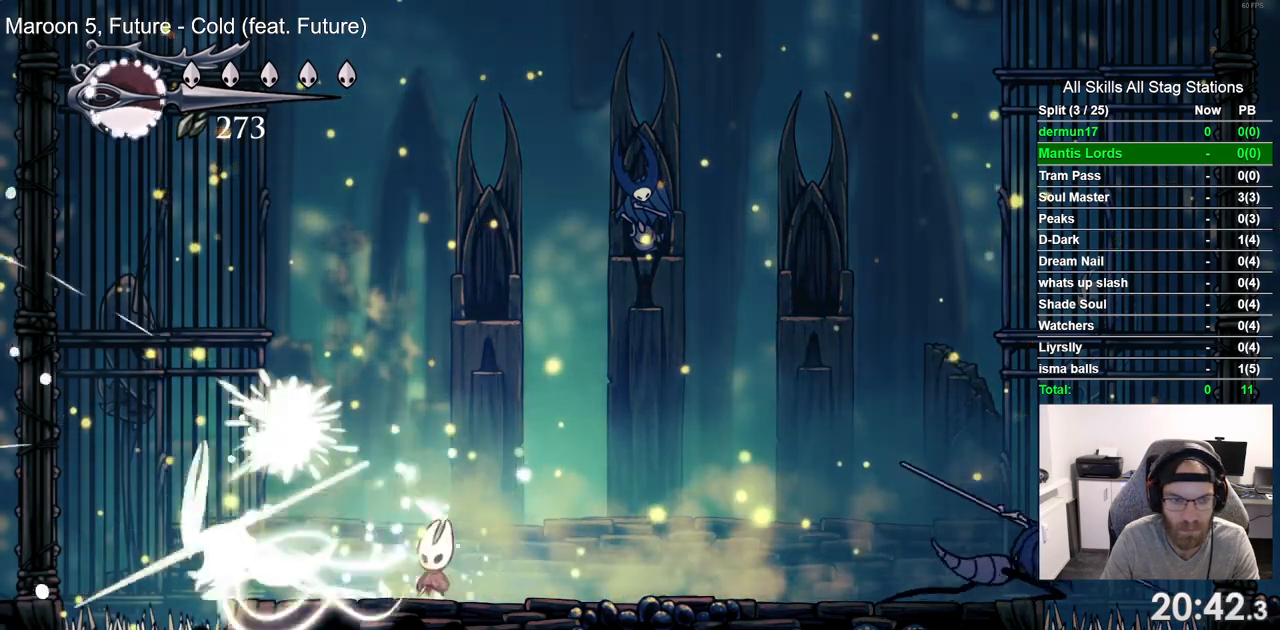
{"dt_ms": 500, "buttons": ["DPAD_RIGHT"], "left_stick": "center", "right_stick": "center", "events": [[233, "DPAD_RIGHT", "down"]]}
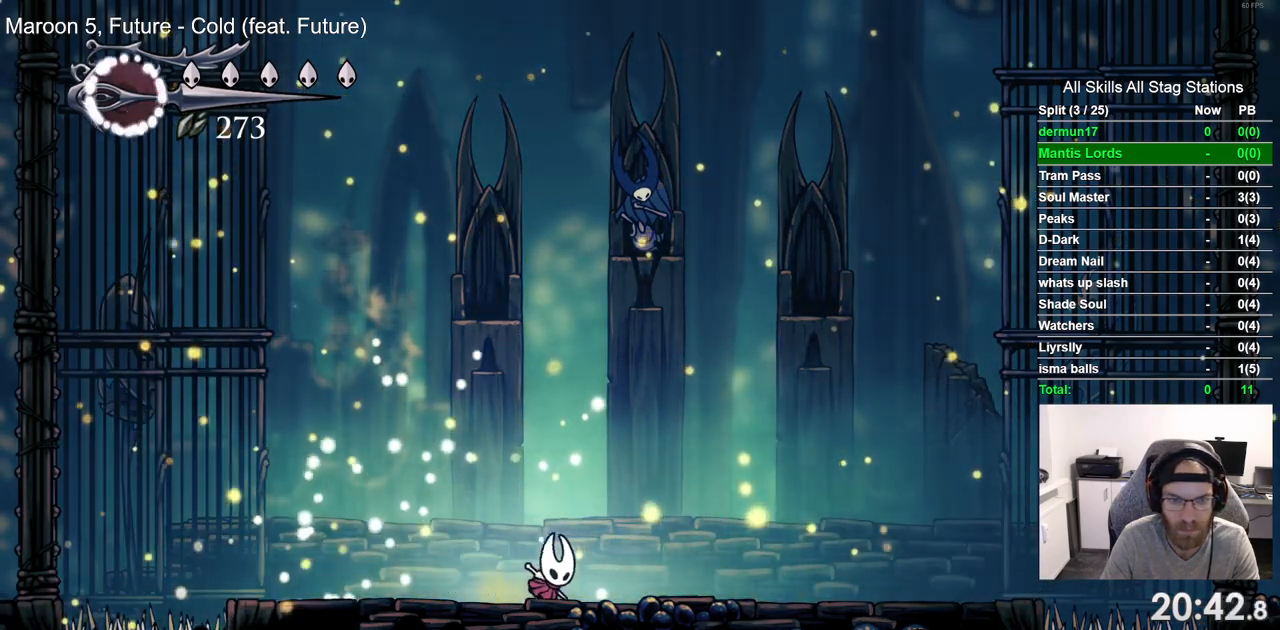
{"dt_ms": 500, "buttons": ["DPAD_RIGHT"], "left_stick": "center", "right_stick": "center", "events": []}
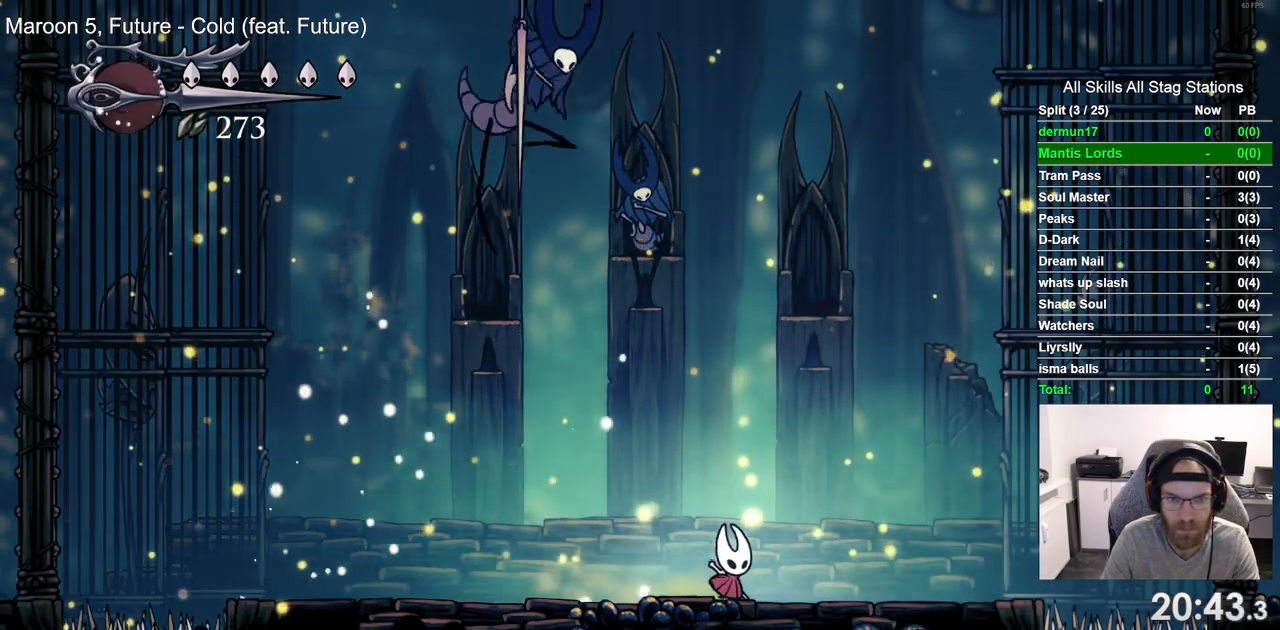
{"dt_ms": 500, "buttons": [], "left_stick": "center", "right_stick": "center", "events": [[50, "DPAD_RIGHT", "up"], [100, "DPAD_LEFT", "down"], [217, "SQUARE", "down"], [233, "DPAD_LEFT", "up"], [367, "SQUARE", "up"]]}
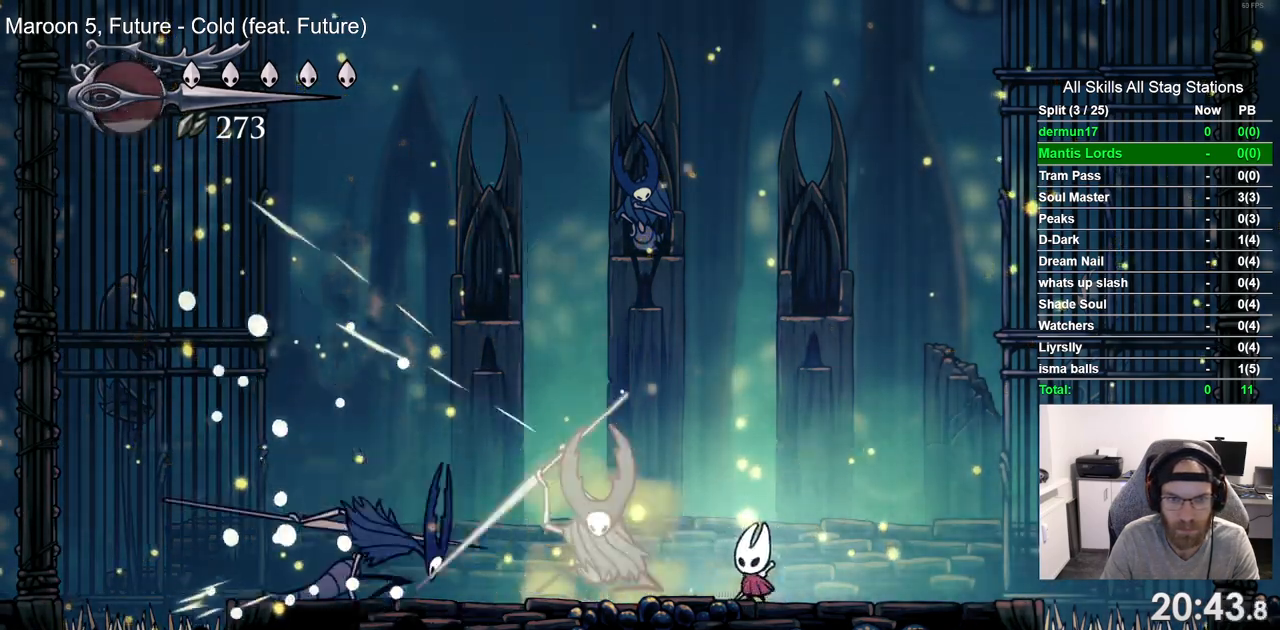
{"dt_ms": 500, "buttons": ["CROSS"], "left_stick": "center", "right_stick": "center", "events": [[50, "DPAD_LEFT", "down"], [83, "SQUARE", "down"], [133, "DPAD_LEFT", "up"], [200, "SQUARE", "up"], [233, "DPAD_RIGHT", "down"], [317, "DPAD_RIGHT", "up"], [417, "CROSS", "down"]]}
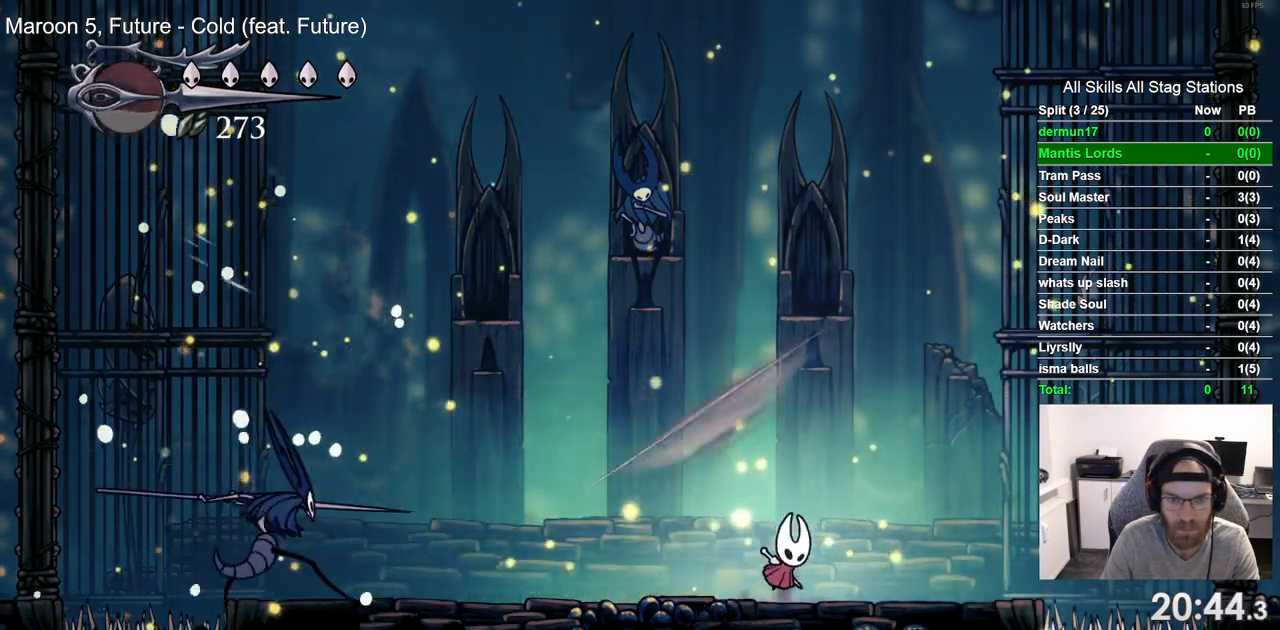
{"dt_ms": 500, "buttons": [], "left_stick": "center", "right_stick": "center", "events": [[183, "CROSS", "up"], [283, "DPAD_RIGHT", "down"], [483, "DPAD_RIGHT", "up"]]}
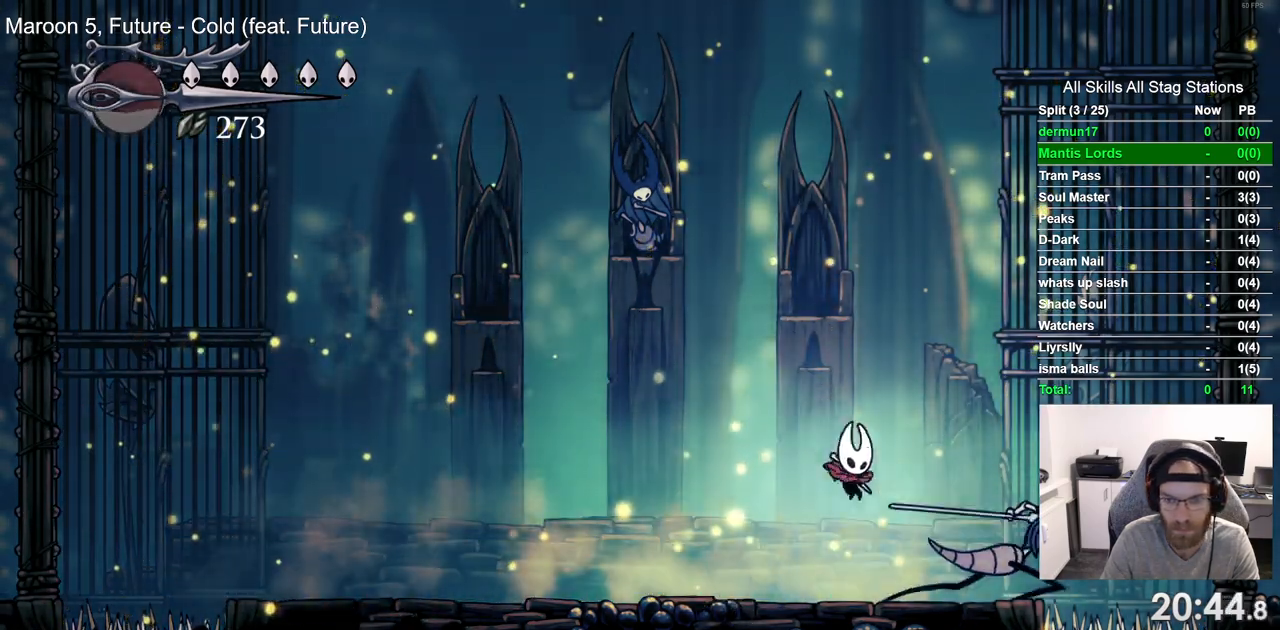
{"dt_ms": 500, "buttons": [], "left_stick": "center", "right_stick": "center", "events": [[17, "SQUARE", "down"], [117, "SQUARE", "up"]]}
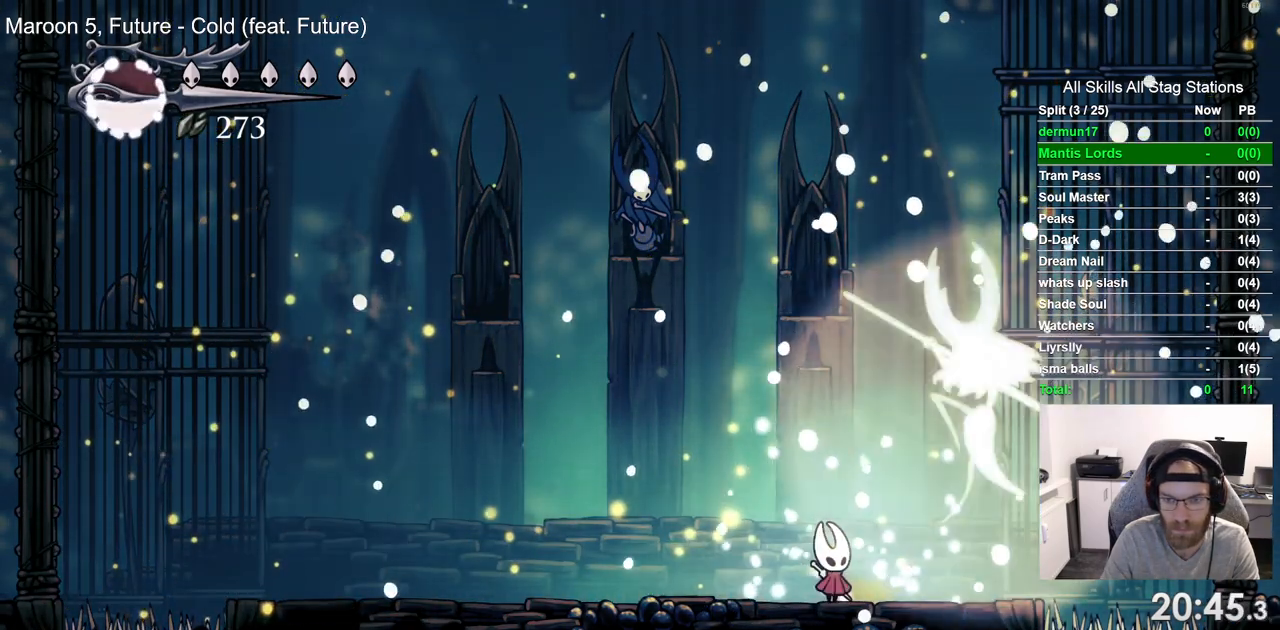
{"dt_ms": 500, "buttons": ["CROSS"], "left_stick": "center", "right_stick": "center", "events": [[100, "DPAD_LEFT", "down"], [450, "DPAD_LEFT", "up"], [483, "CROSS", "down"]]}
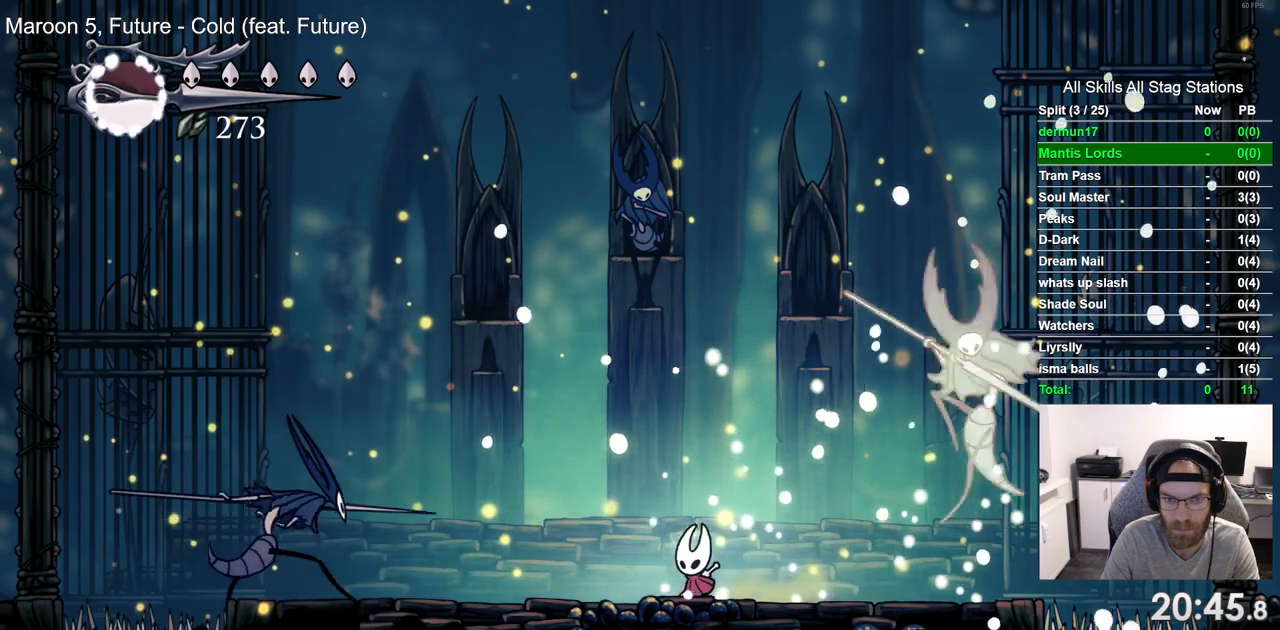
{"dt_ms": 500, "buttons": ["DPAD_RIGHT"], "left_stick": "center", "right_stick": "center", "events": [[350, "CROSS", "up"], [383, "DPAD_RIGHT", "down"]]}
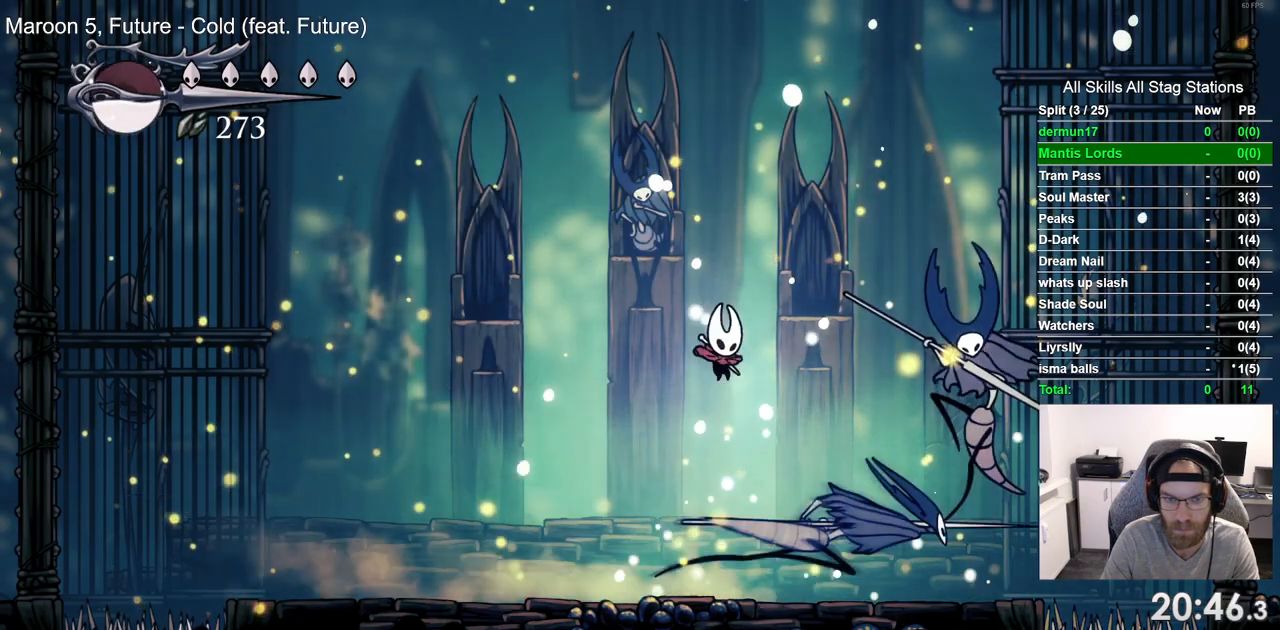
{"dt_ms": 500, "buttons": [], "left_stick": "center", "right_stick": "center", "events": [[217, "SQUARE", "down"], [250, "DPAD_RIGHT", "up"], [350, "SQUARE", "up"]]}
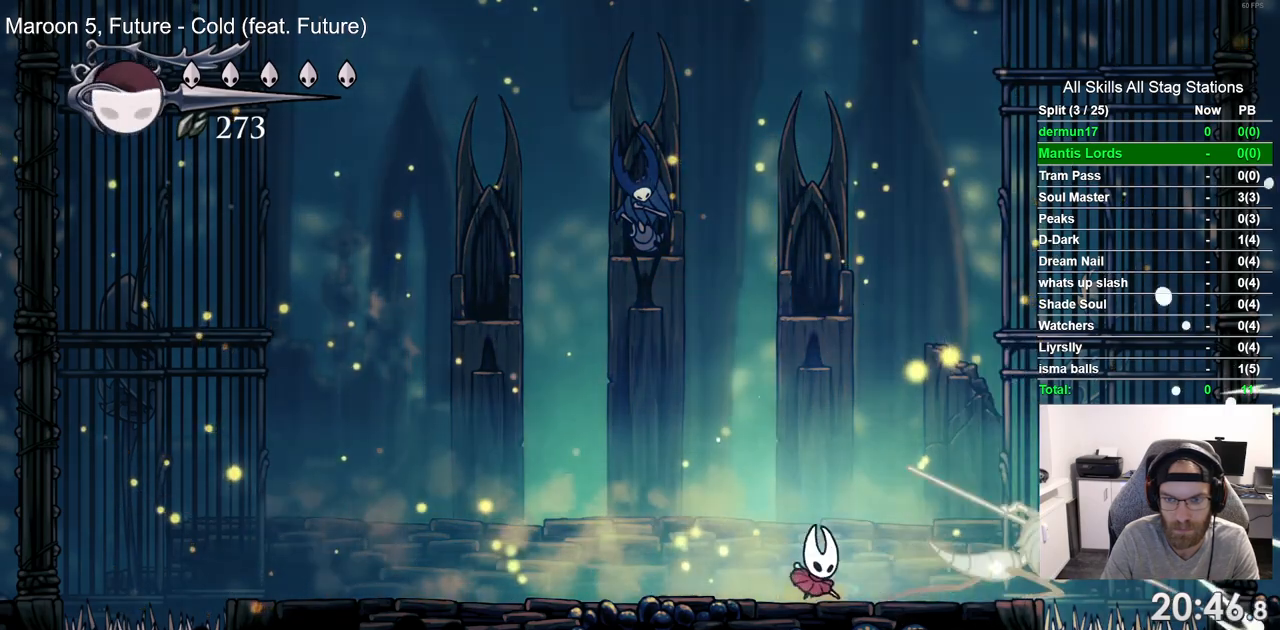
{"dt_ms": 500, "buttons": ["DPAD_LEFT"], "left_stick": "center", "right_stick": "center", "events": [[283, "DPAD_LEFT", "down"]]}
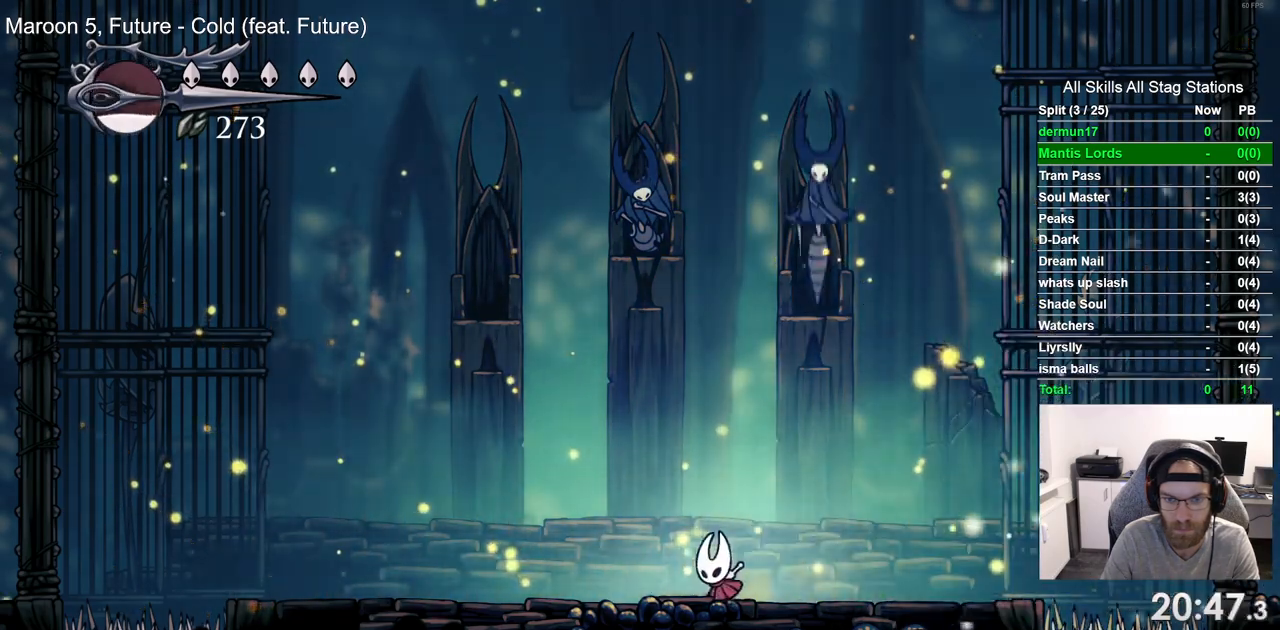
{"dt_ms": 500, "buttons": [], "left_stick": "center", "right_stick": "center", "events": [[317, "DPAD_LEFT", "up"]]}
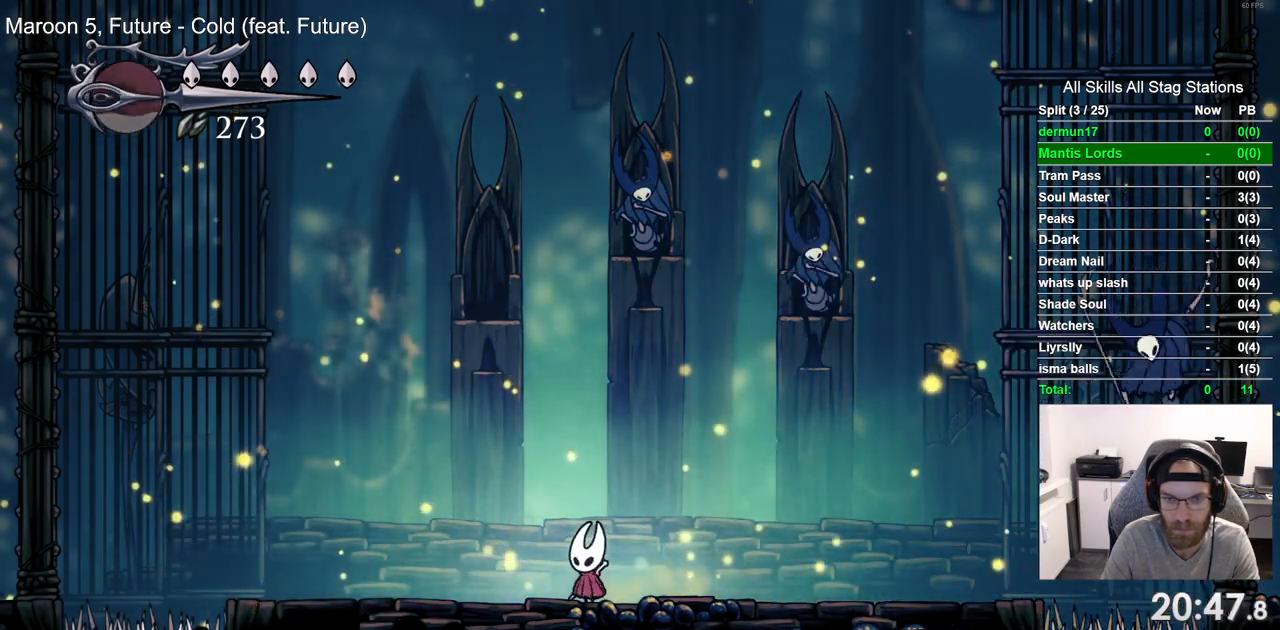
{"dt_ms": 500, "buttons": [], "left_stick": "center", "right_stick": "center", "events": [[267, "DPAD_RIGHT", "down"], [367, "DPAD_RIGHT", "up"]]}
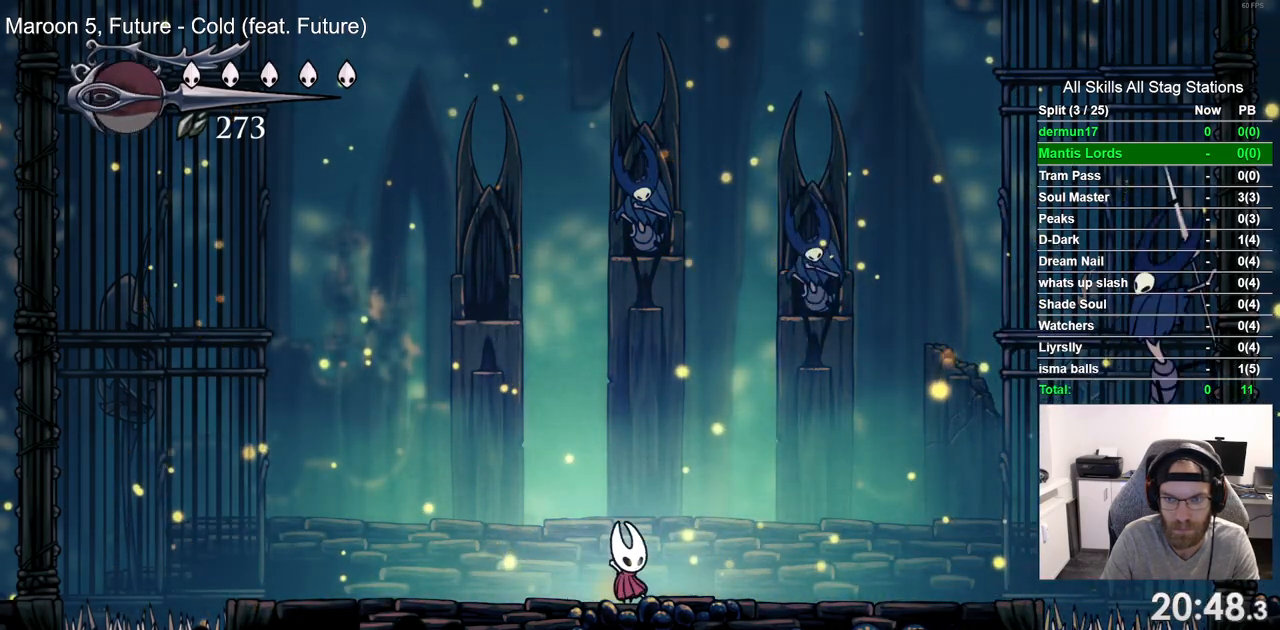
{"dt_ms": 500, "buttons": ["DPAD_RIGHT"], "left_stick": "center", "right_stick": "center", "events": [[33, "DPAD_RIGHT", "down"]]}
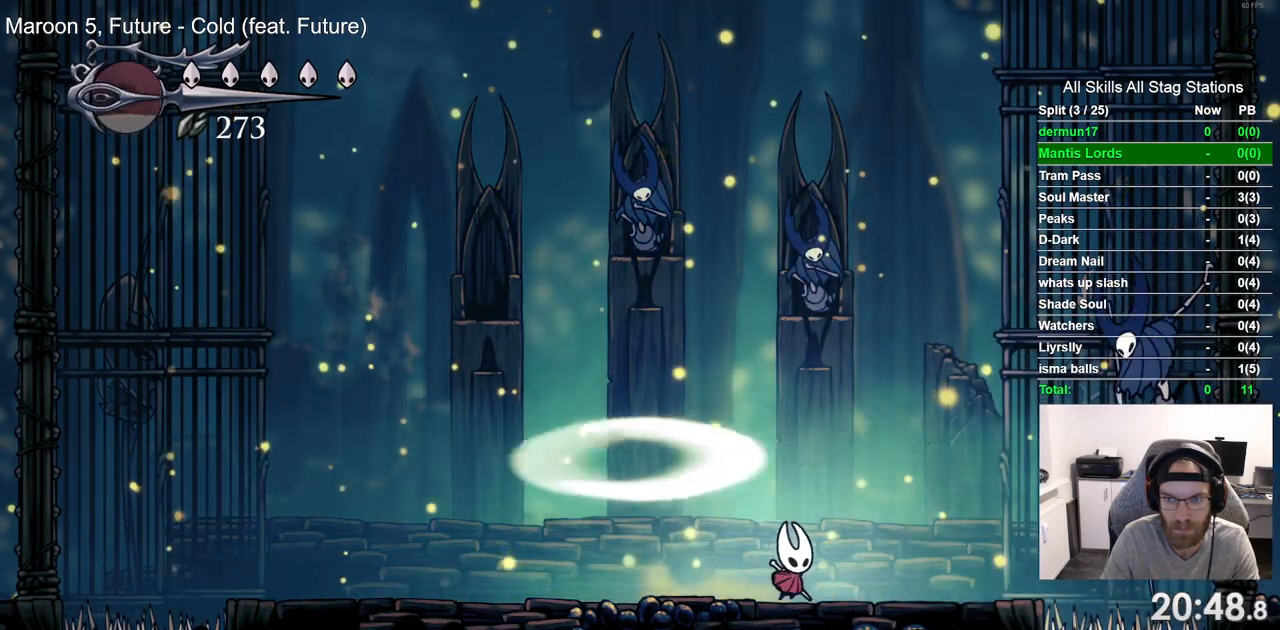
{"dt_ms": 1000, "buttons": ["SQUARE", "DPAD_RIGHT"], "left_stick": "center", "right_stick": "center", "events": [[50, "CROSS", "down"], [367, "SQUARE", "down"], [433, "CROSS", "up"], [467, "DPAD_RIGHT", "up"], [467, "SQUARE", "up"], [900, "DPAD_RIGHT", "down"], [1000, "SQUARE", "down"]]}
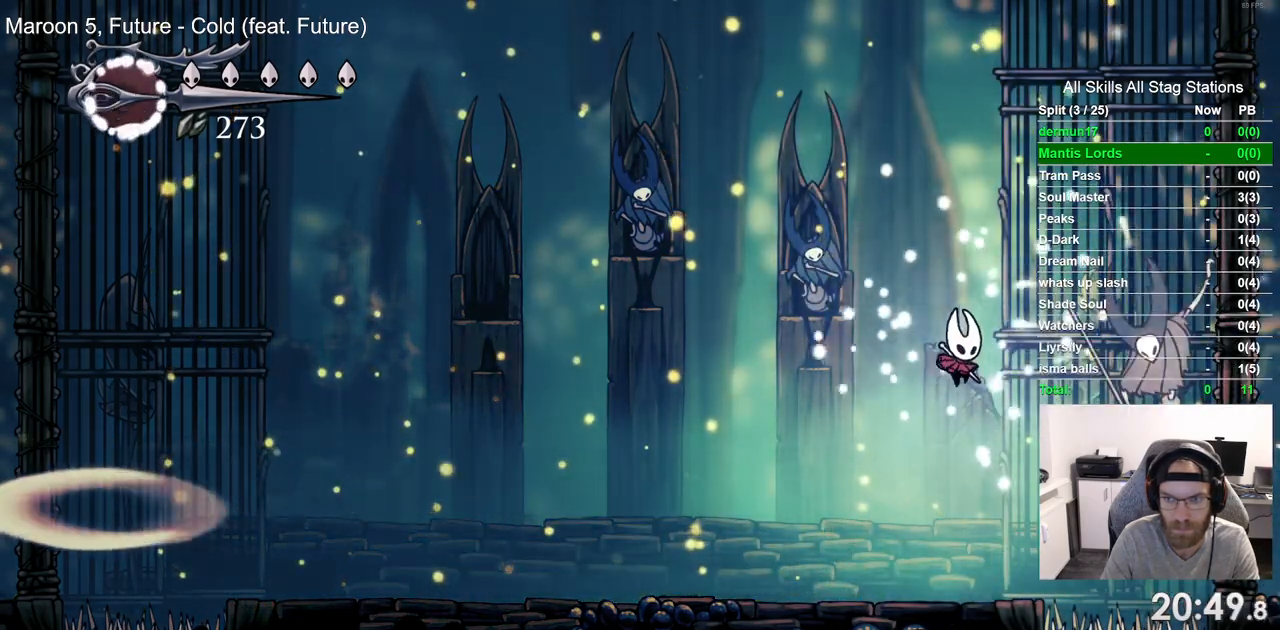
{"dt_ms": 500, "buttons": ["CROSS"], "left_stick": "center", "right_stick": "center", "events": [[50, "DPAD_RIGHT", "up"], [117, "DPAD_LEFT", "down"], [133, "SQUARE", "up"], [433, "DPAD_LEFT", "up"], [483, "CROSS", "down"]]}